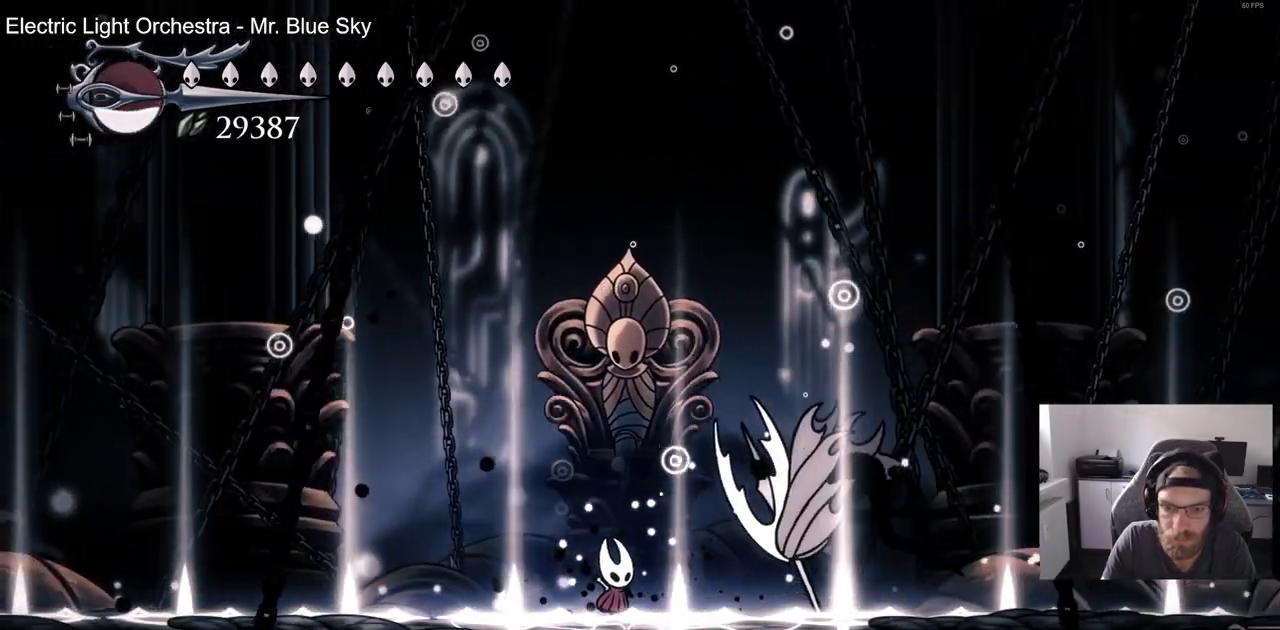
Gameplay with a controller (PlayStation layout); each line is a JSON object with the inputs held at the frame after it. "events" lists button and stick changes between this image and that frame as [ms after this image, input, new state], when the widget could be followed in between. Not read: R1.
{"buttons": ["DPAD_RIGHT"], "left_stick": "center", "right_stick": "center", "events": [[17, "DPAD_LEFT", "down"], [367, "DPAD_LEFT", "up"]]}
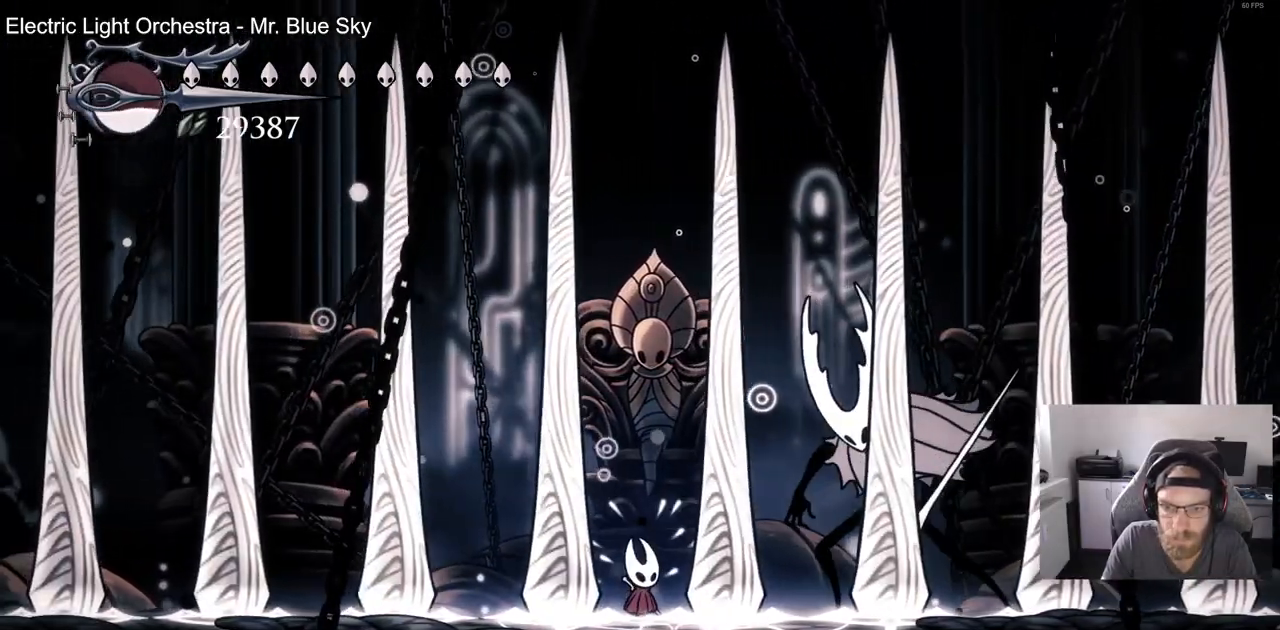
{"buttons": ["DPAD_LEFT"], "left_stick": "center", "right_stick": "center"}
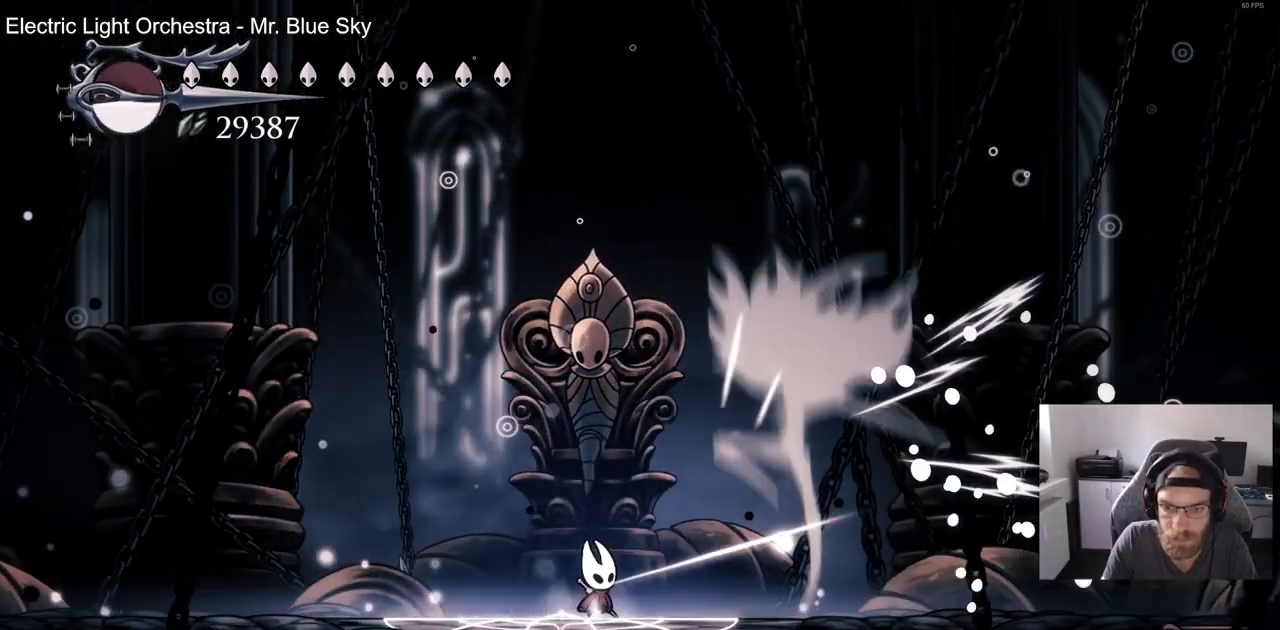
{"buttons": ["DPAD_LEFT"], "left_stick": "center", "right_stick": "center", "events": []}
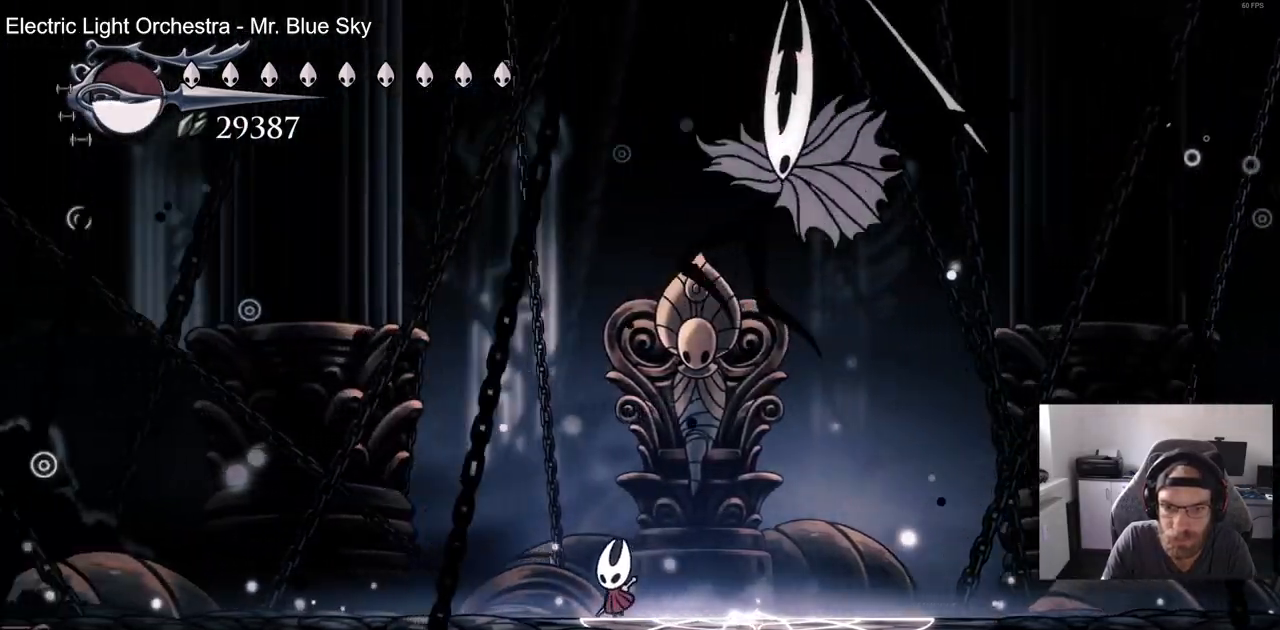
{"buttons": ["DPAD_LEFT"], "left_stick": "center", "right_stick": "center", "events": []}
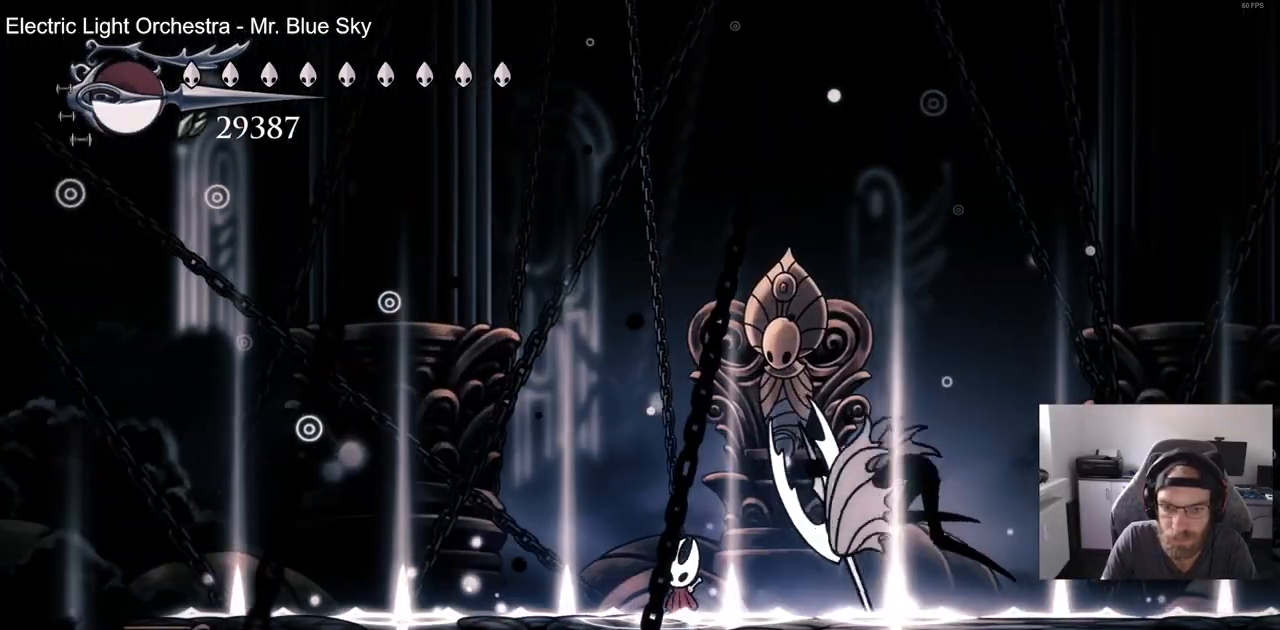
{"buttons": [], "left_stick": "center", "right_stick": "center", "events": [[150, "DPAD_RIGHT", "down"], [217, "DPAD_LEFT", "up"], [217, "DPAD_RIGHT", "up"]]}
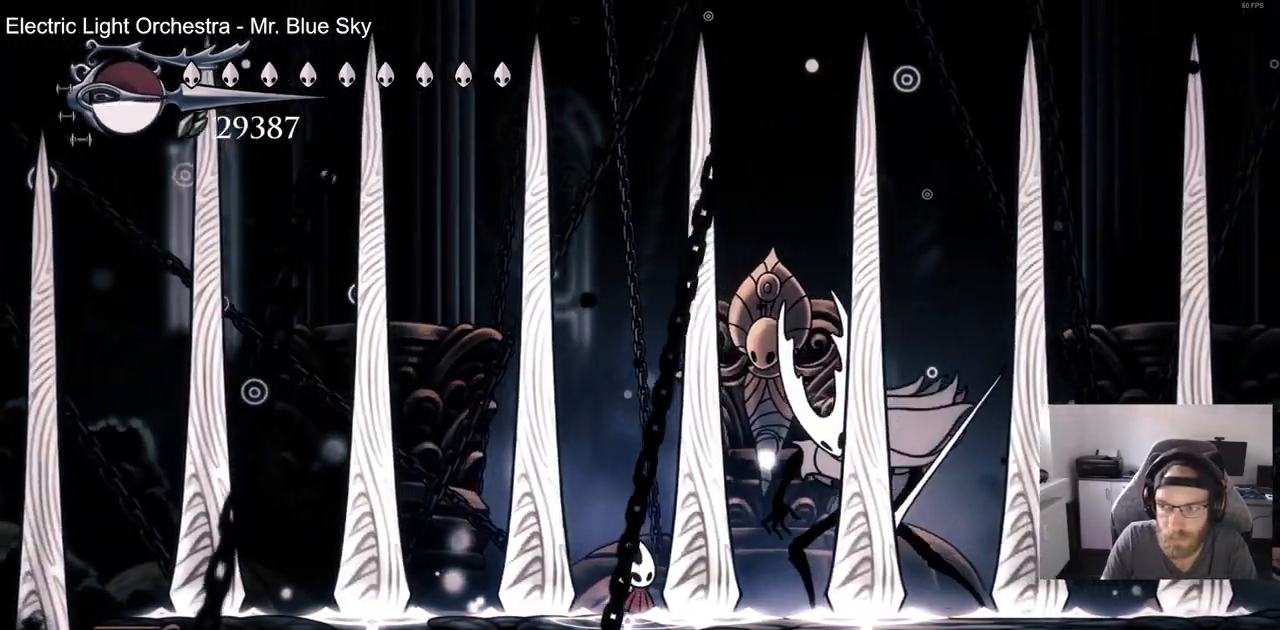
{"buttons": ["SQUARE", "DPAD_RIGHT"], "left_stick": "center", "right_stick": "center", "events": [[367, "DPAD_RIGHT", "down"], [483, "SQUARE", "down"]]}
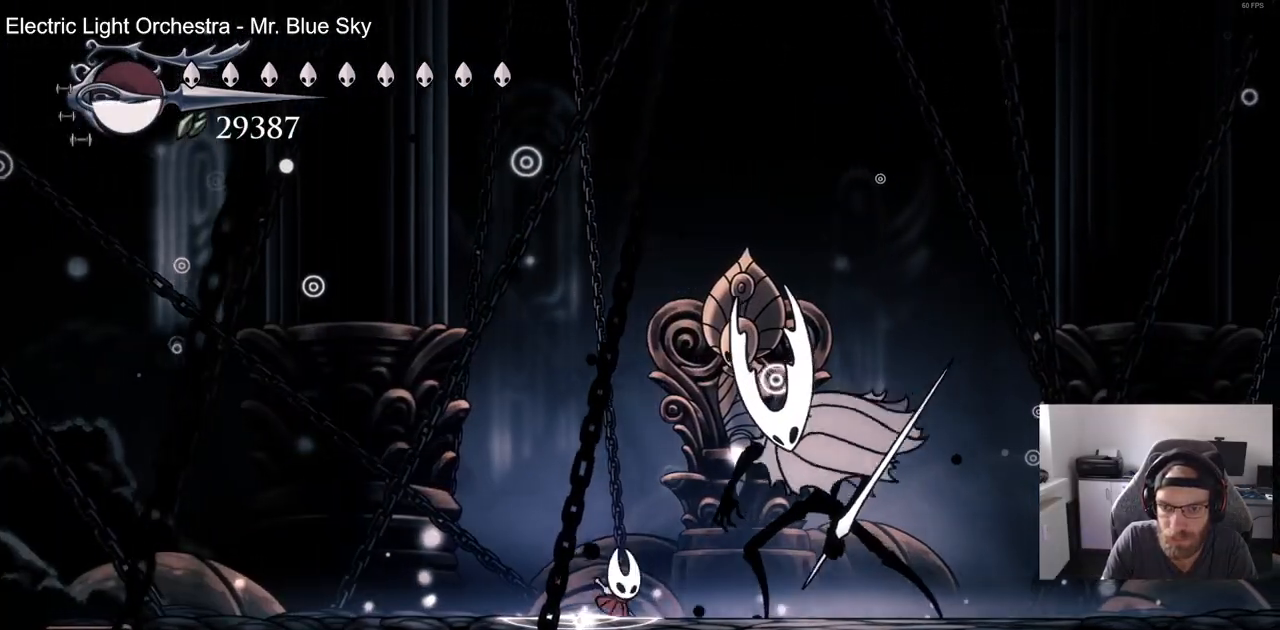
{"buttons": ["DPAD_LEFT"], "left_stick": "center", "right_stick": "center", "events": [[50, "DPAD_RIGHT", "up"], [133, "DPAD_LEFT", "down"], [133, "SQUARE", "up"]]}
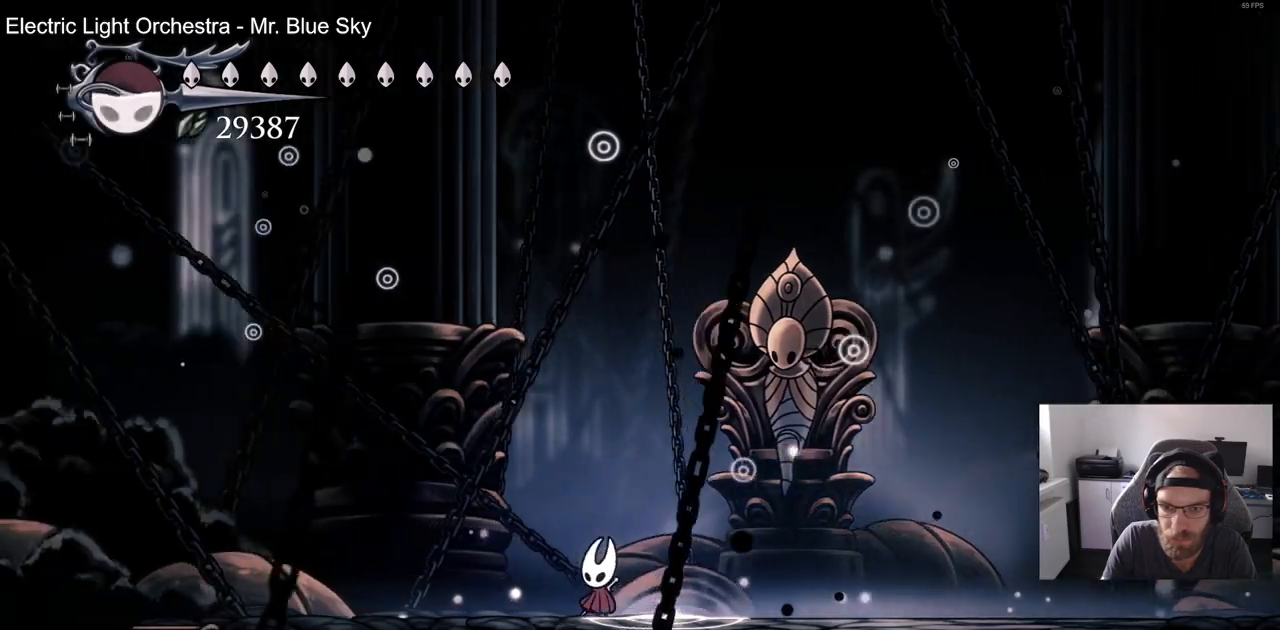
{"buttons": ["DPAD_RIGHT"], "left_stick": "center", "right_stick": "center", "events": [[100, "DPAD_LEFT", "up"], [133, "DPAD_RIGHT", "down"], [233, "CROSS", "down"], [417, "CROSS", "up"]]}
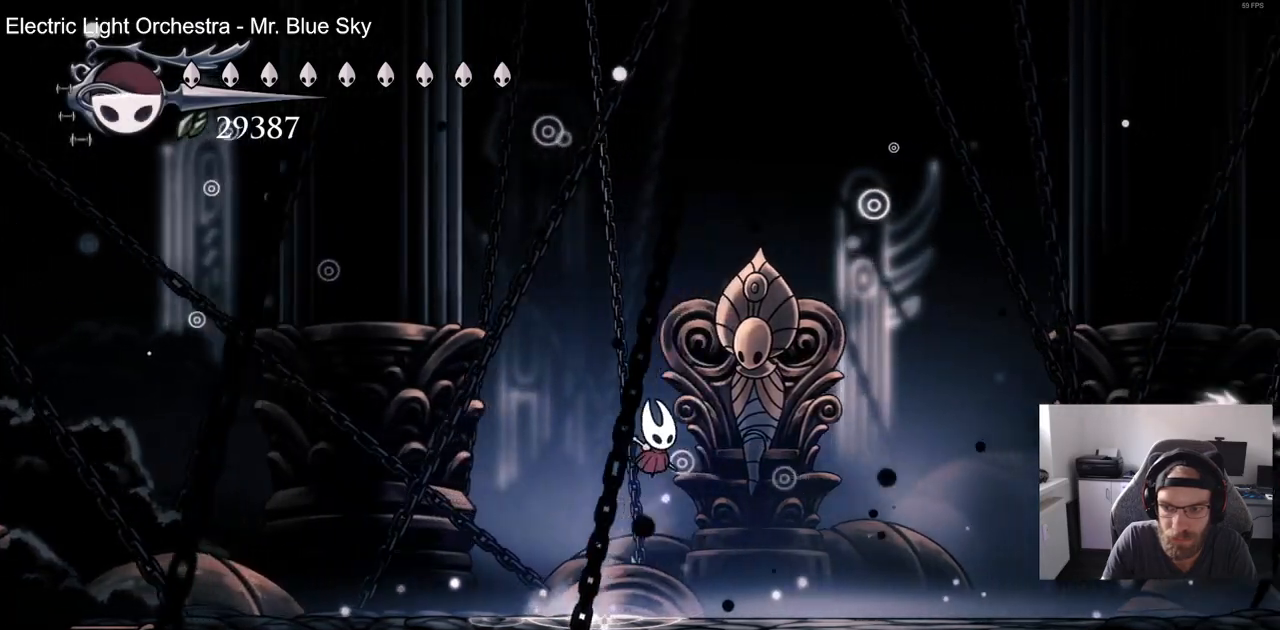
{"buttons": ["DPAD_RIGHT"], "left_stick": "center", "right_stick": "center", "events": [[200, "R2", "down"], [433, "R2", "up"]]}
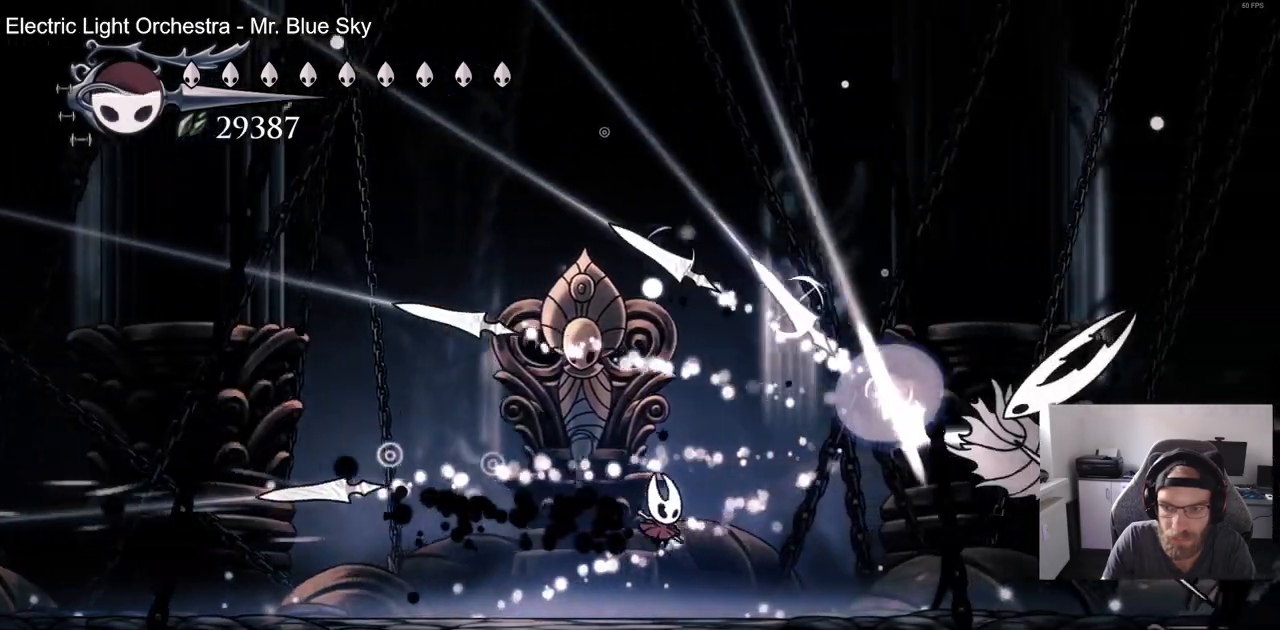
{"buttons": ["DPAD_RIGHT"], "left_stick": "center", "right_stick": "center", "events": [[283, "SQUARE", "down"], [450, "SQUARE", "up"]]}